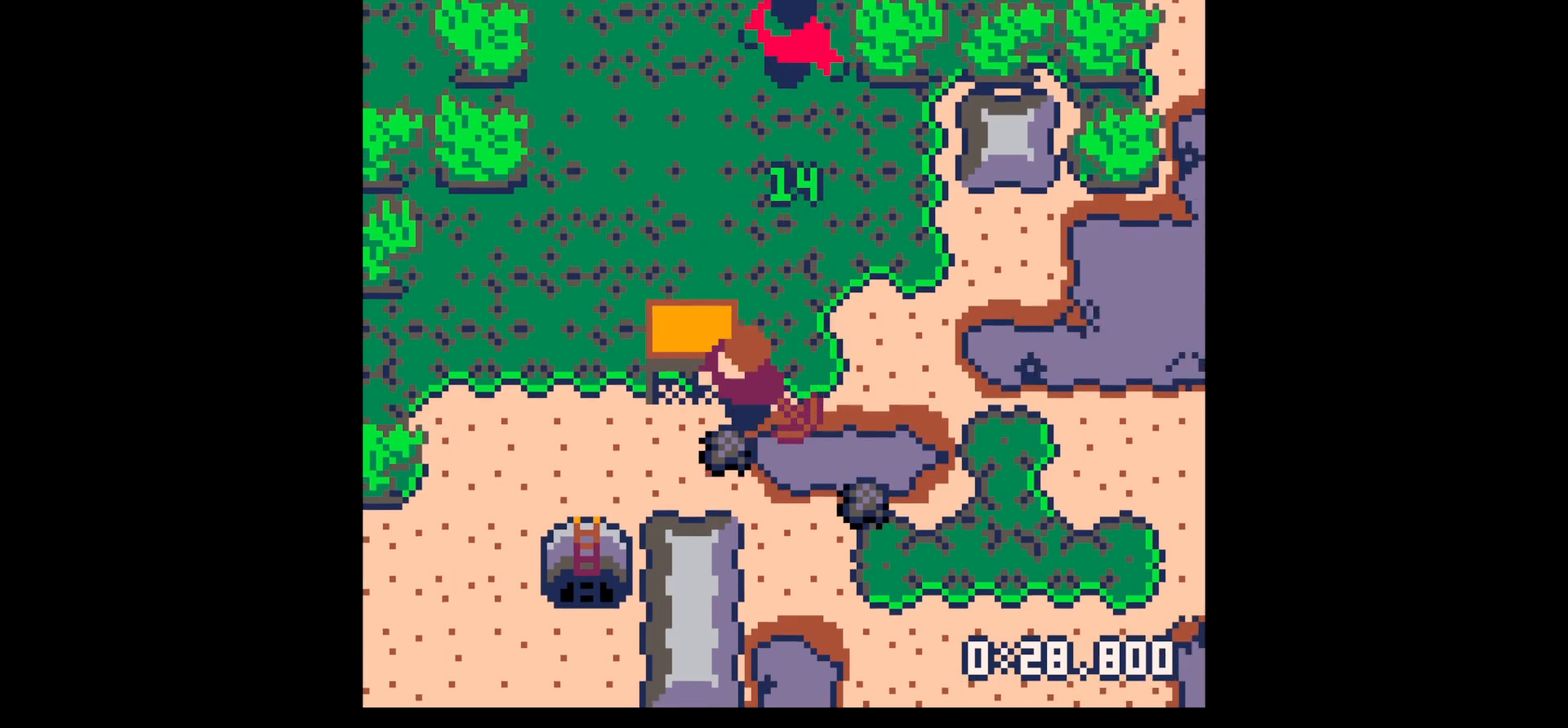
Gameplay with keyboard; each line is a JSON object with the keys held at the frame after it. "events" lists presses ("down") and releases ("up") of "down", "left", "right", "up", "x" and "z" between this image and that frame as [ms after this image, input, new state], when the widget could be followed in between. No other keys are recorded. Mouse input is not recorded.
{"keys": ["right"], "events": [[50, "left", "up"], [150, "right", "down"], [484, "down", "up"]]}
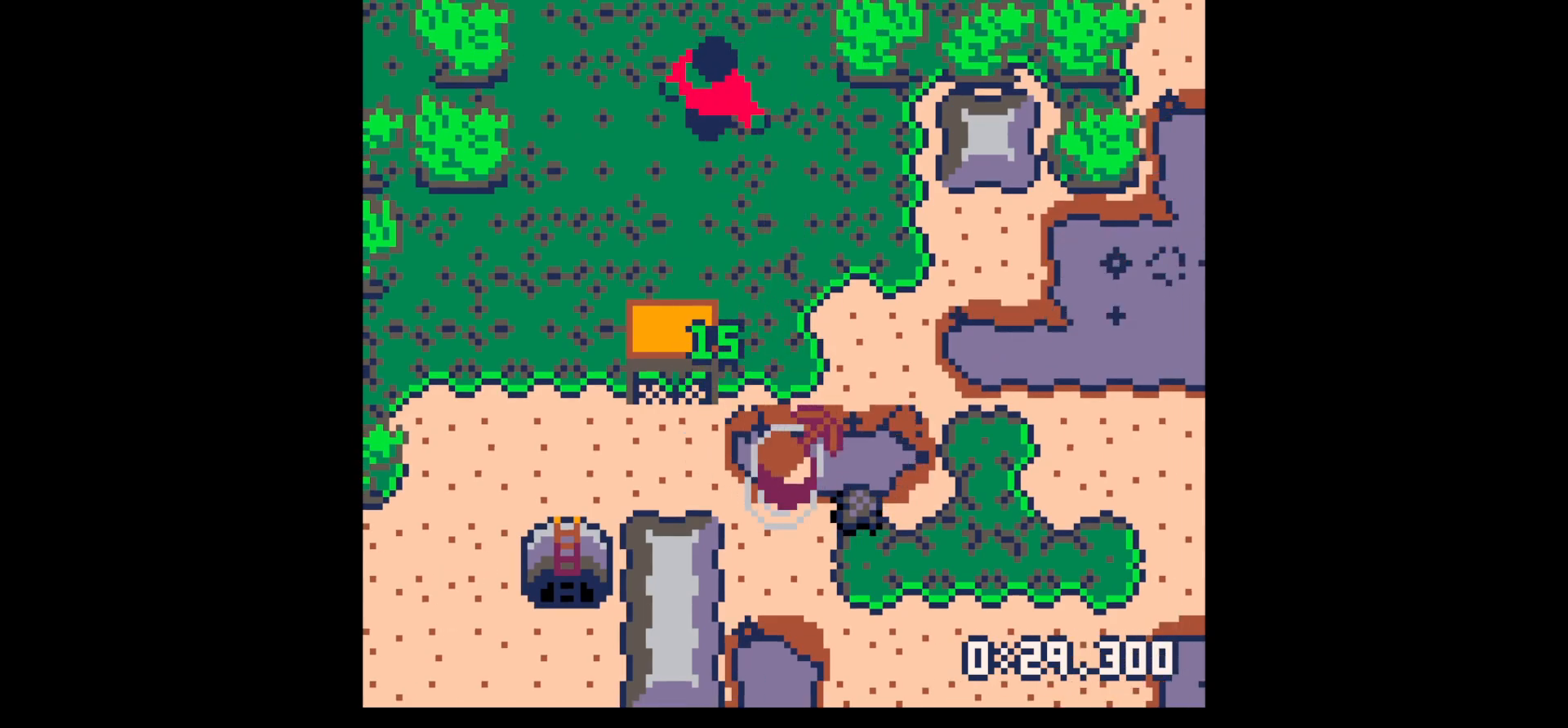
{"keys": ["down", "left"], "events": [[67, "down", "down"], [400, "right", "up"], [450, "left", "down"]]}
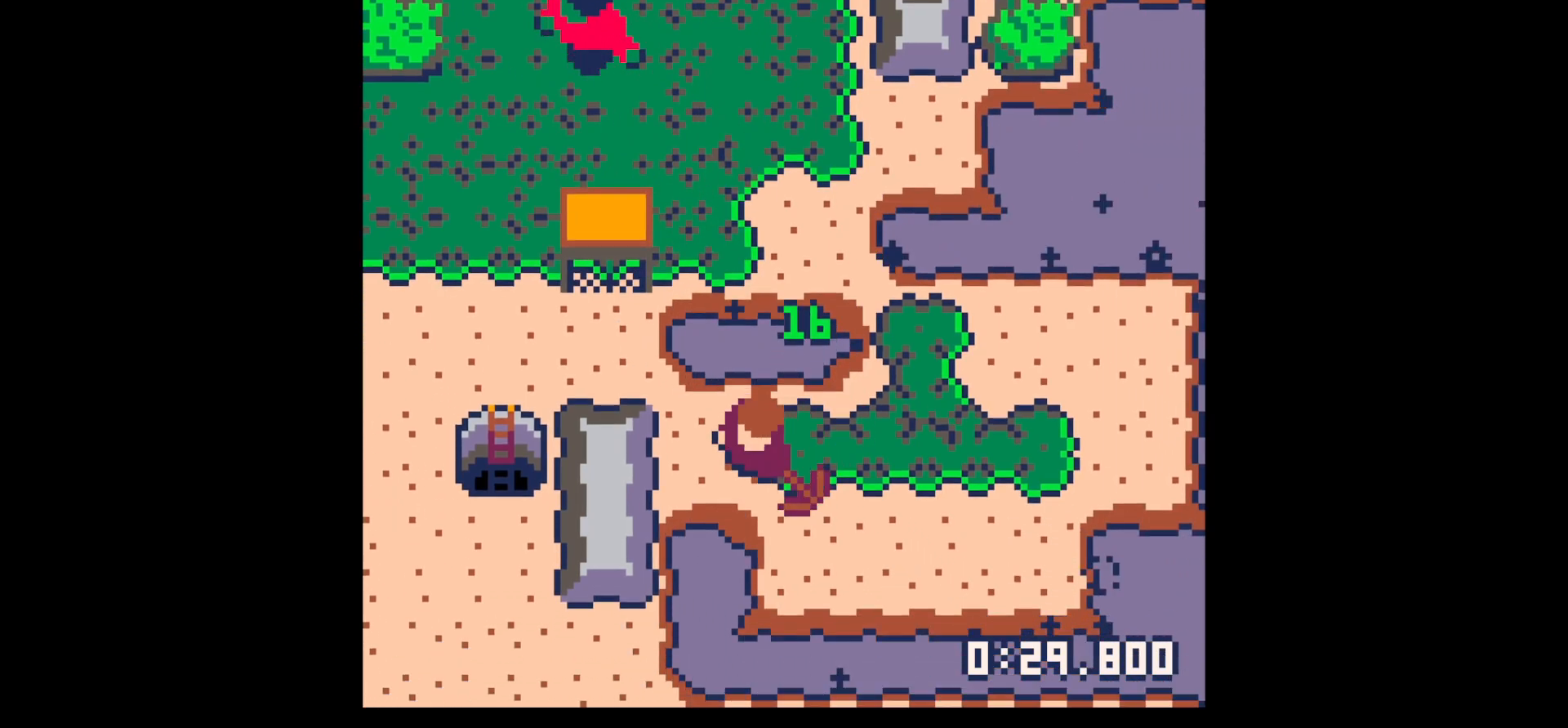
{"keys": ["x"], "events": [[50, "down", "up"], [284, "x", "down"], [367, "left", "up"]]}
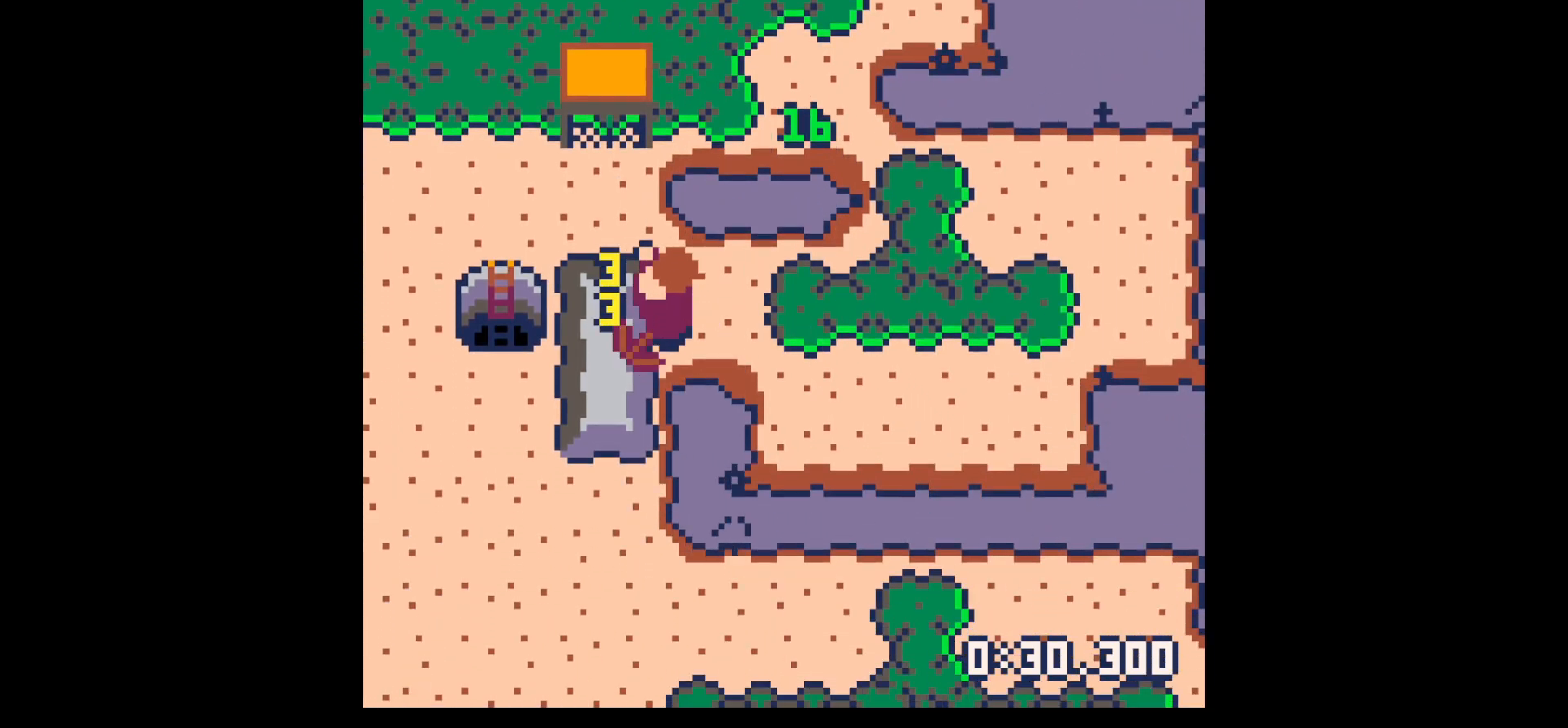
{"keys": ["x"], "events": []}
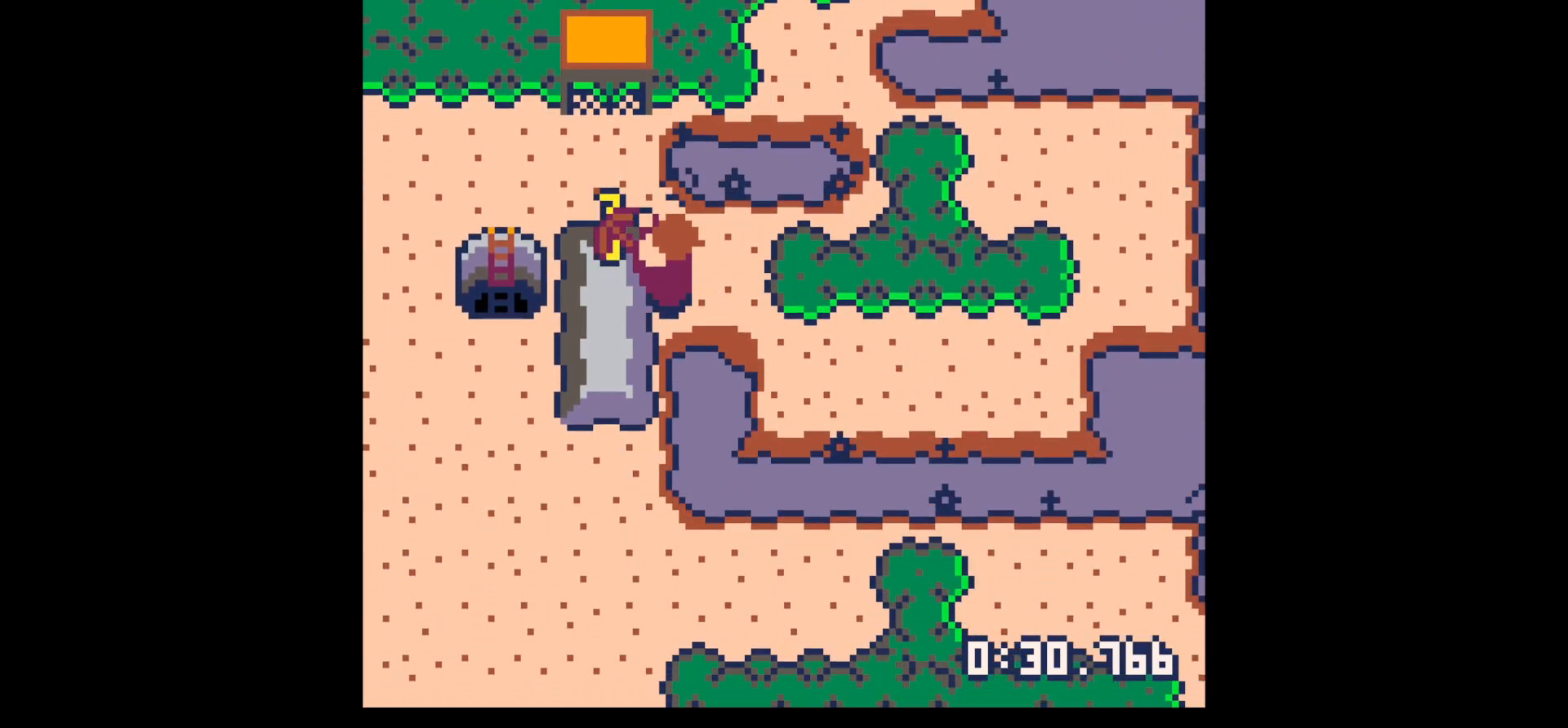
{"keys": ["left"], "events": [[300, "left", "down"], [400, "x", "up"]]}
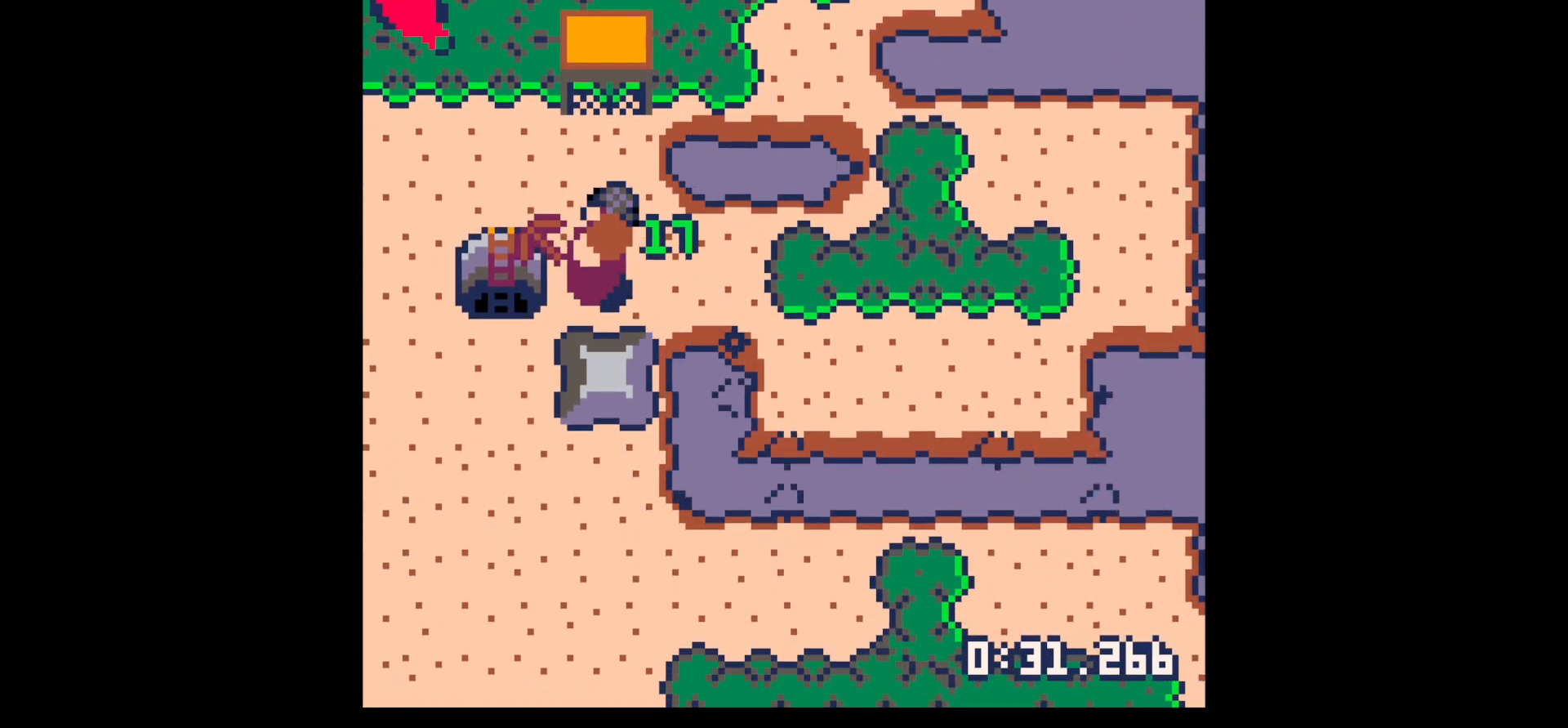
{"keys": ["left"], "events": [[34, "up", "down"], [134, "left", "up"], [234, "left", "down"], [284, "up", "up"]]}
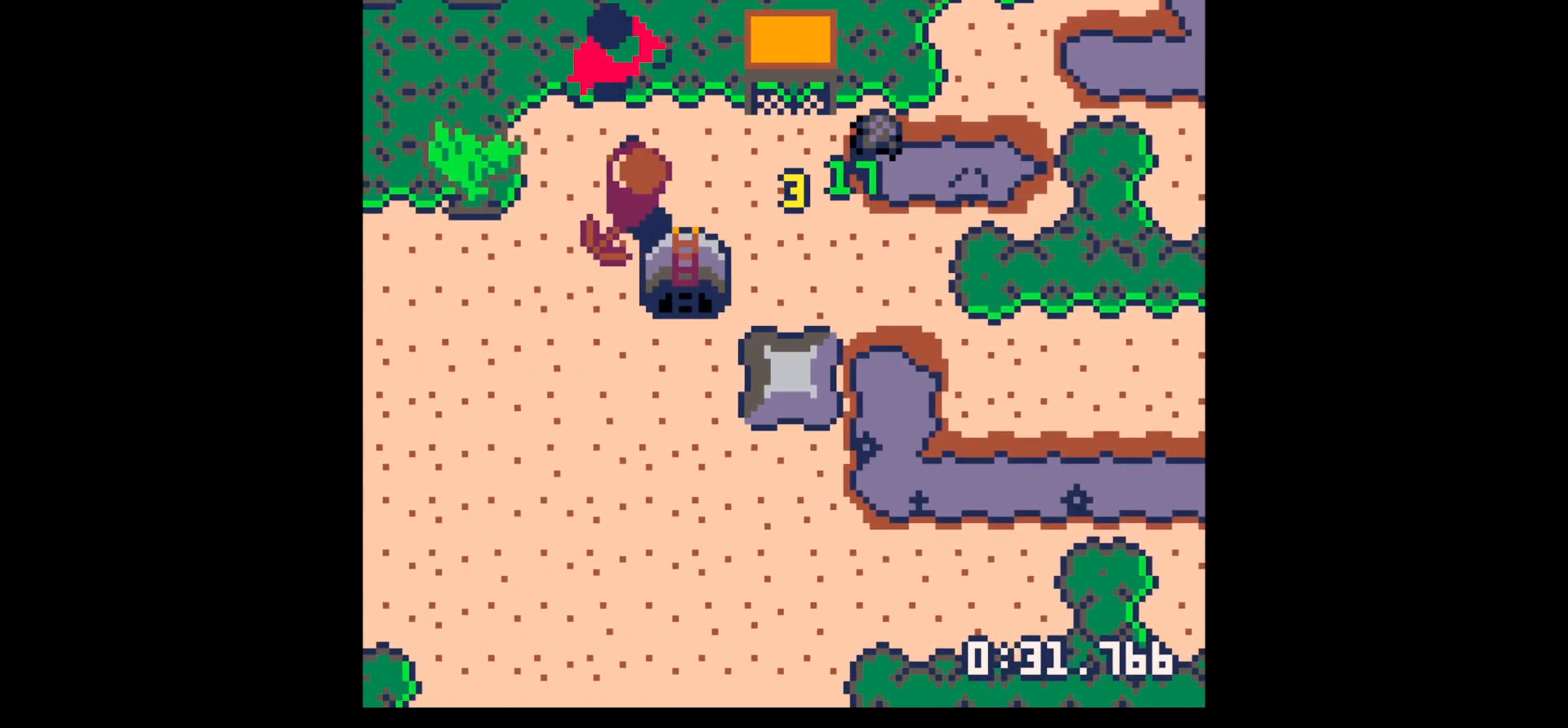
{"keys": ["right"], "events": [[100, "left", "up"], [100, "right", "down"], [200, "down", "down"], [250, "left", "down"], [250, "right", "up"], [334, "left", "up"], [384, "right", "down"], [434, "down", "up"]]}
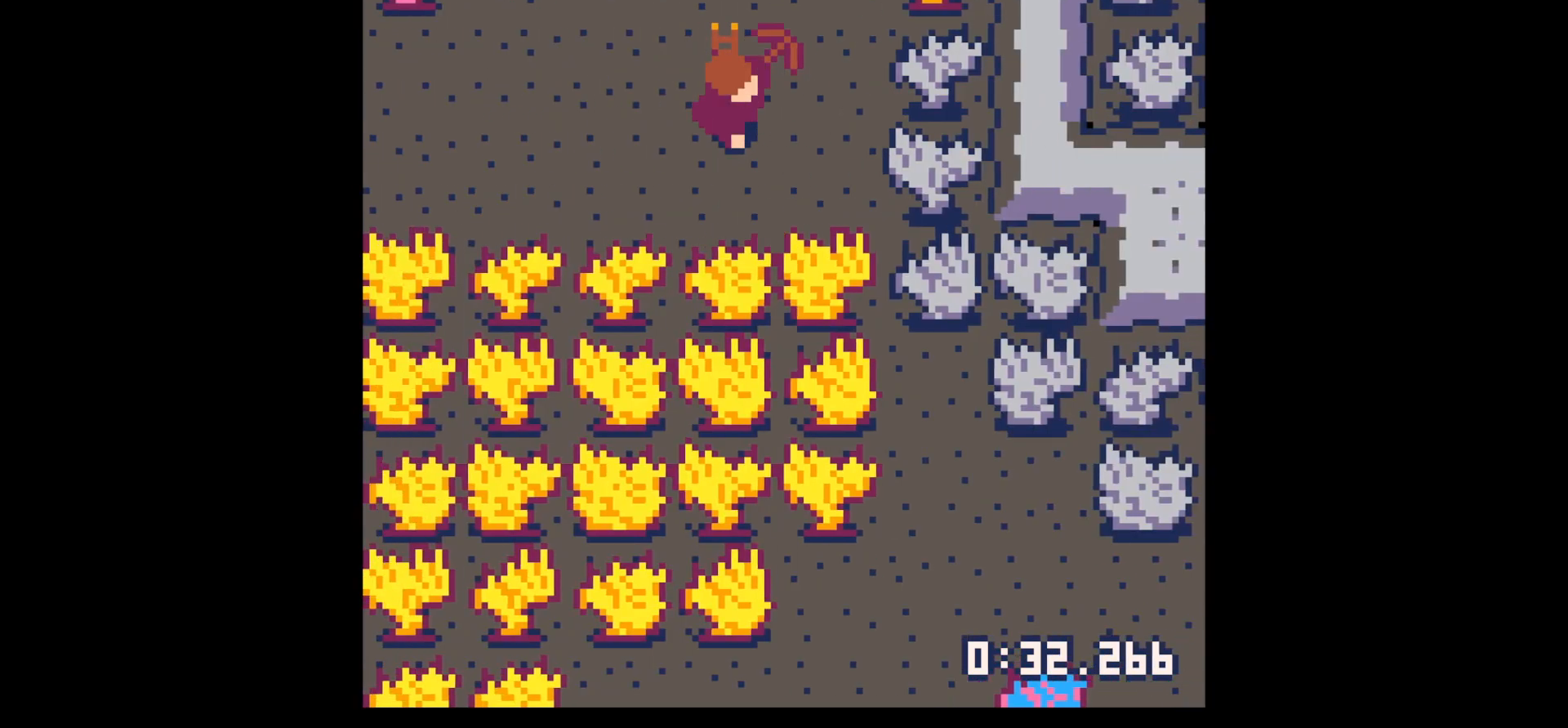
{"keys": ["left", "up"], "events": [[300, "left", "down"], [300, "right", "up"], [500, "up", "down"]]}
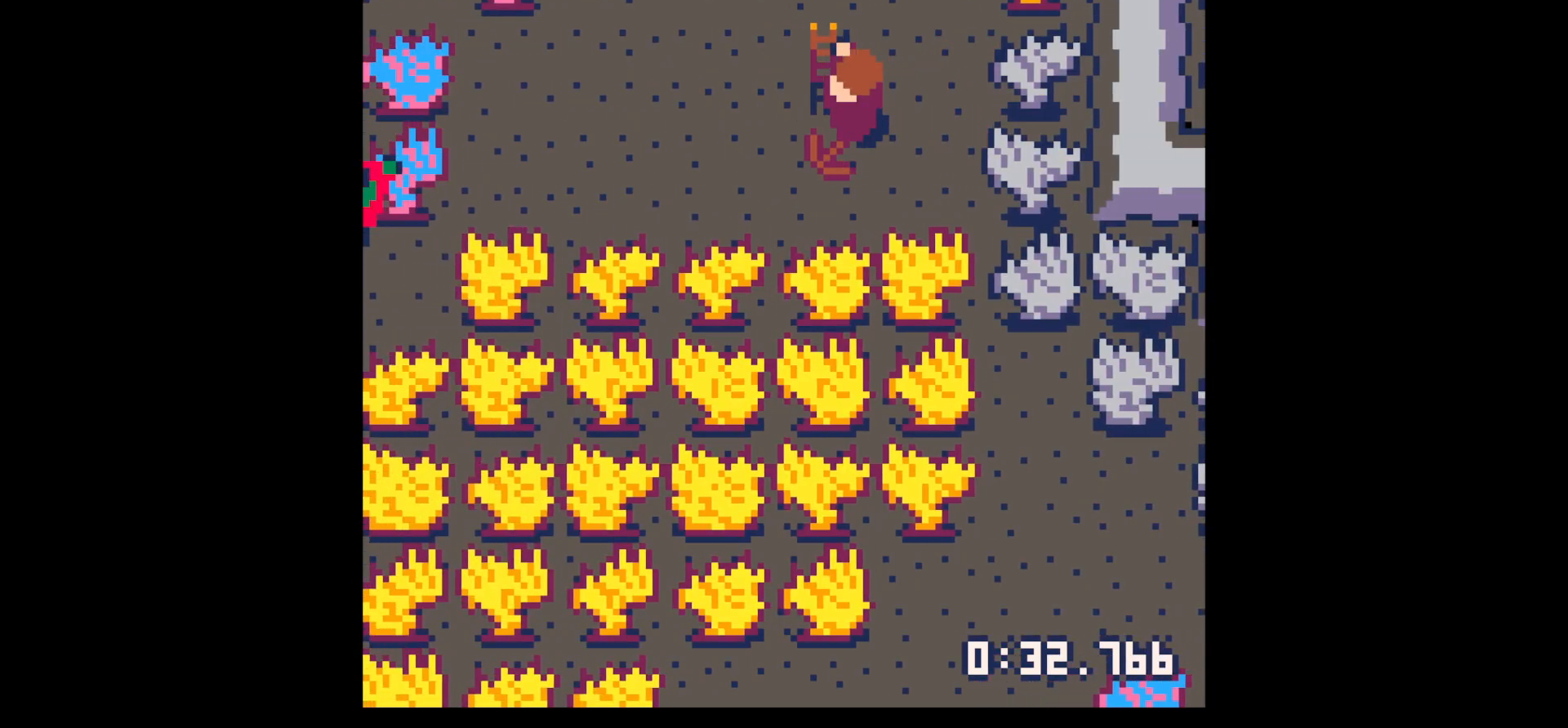
{"keys": ["right"], "events": [[84, "left", "up"], [84, "right", "down"], [184, "up", "up"], [367, "up", "down"], [467, "up", "up"]]}
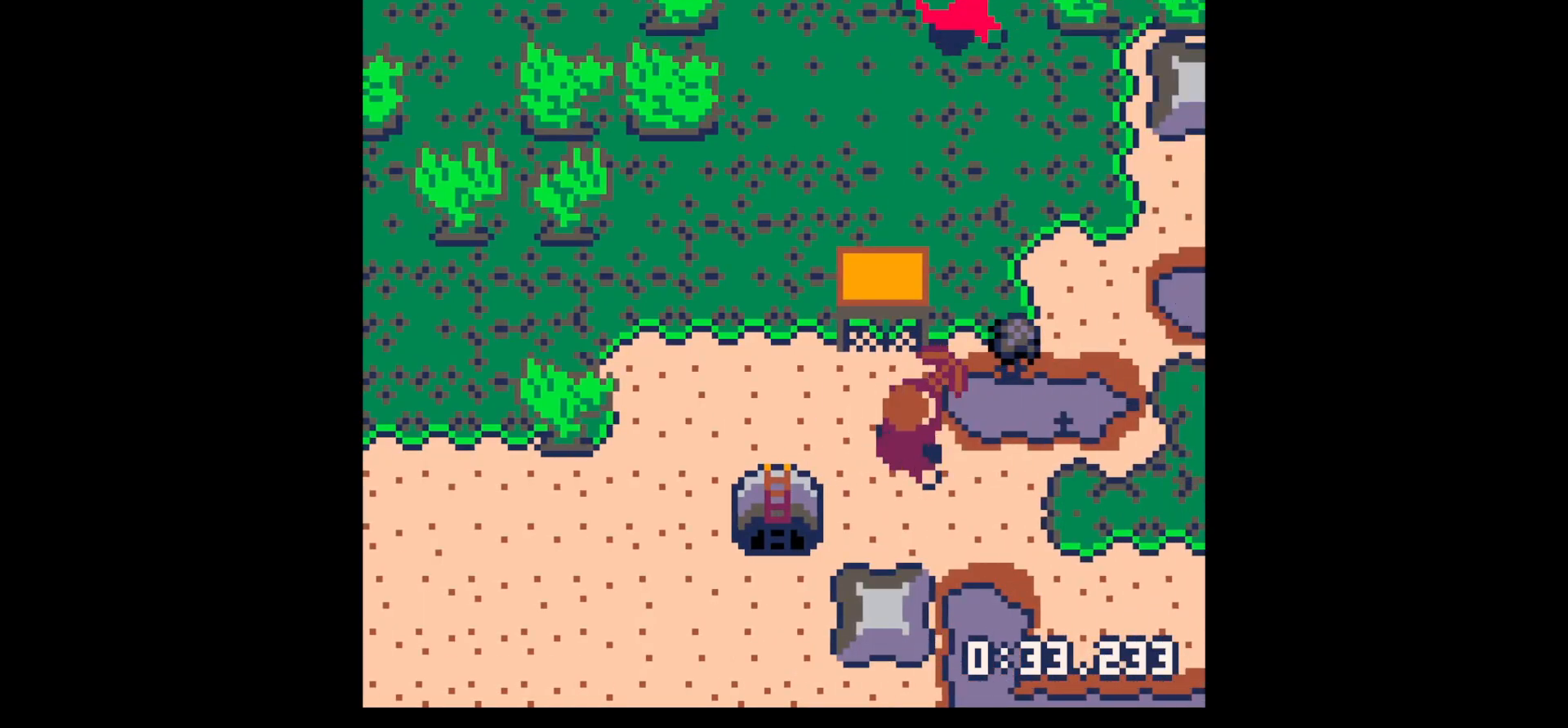
{"keys": ["right", "up"], "events": [[50, "up", "down"]]}
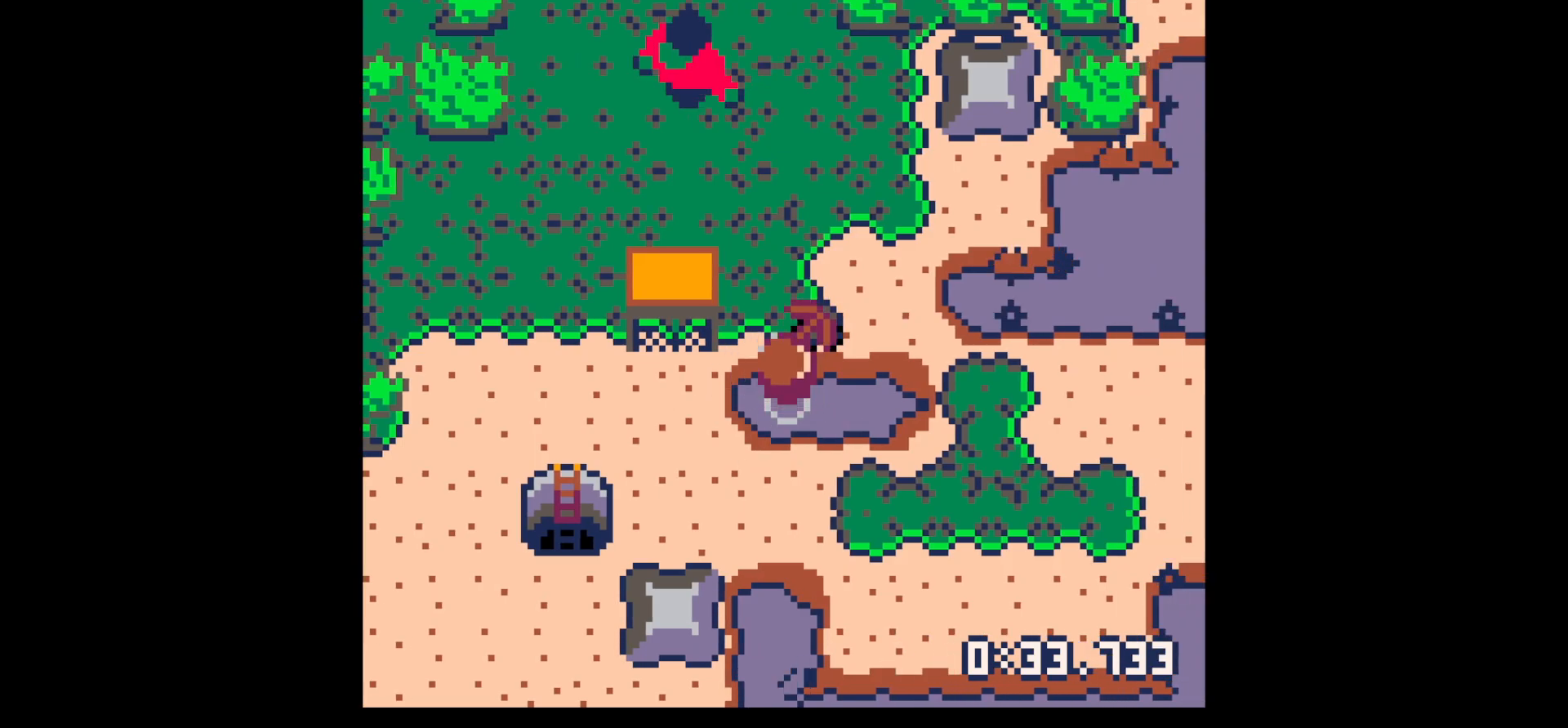
{"keys": ["down", "left"], "events": [[267, "left", "down"], [267, "right", "up"], [267, "up", "up"], [300, "down", "down"]]}
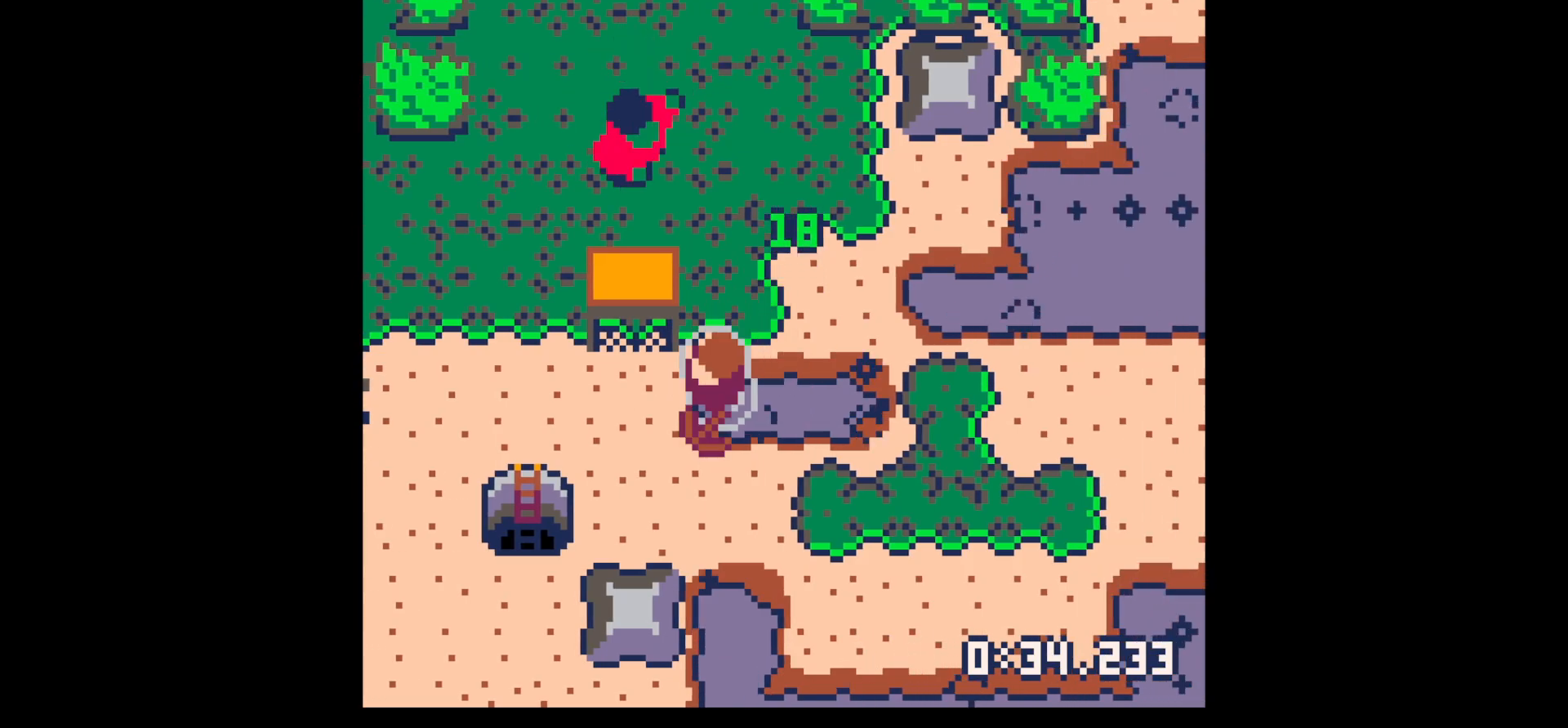
{"keys": ["down"], "events": [[367, "left", "up"]]}
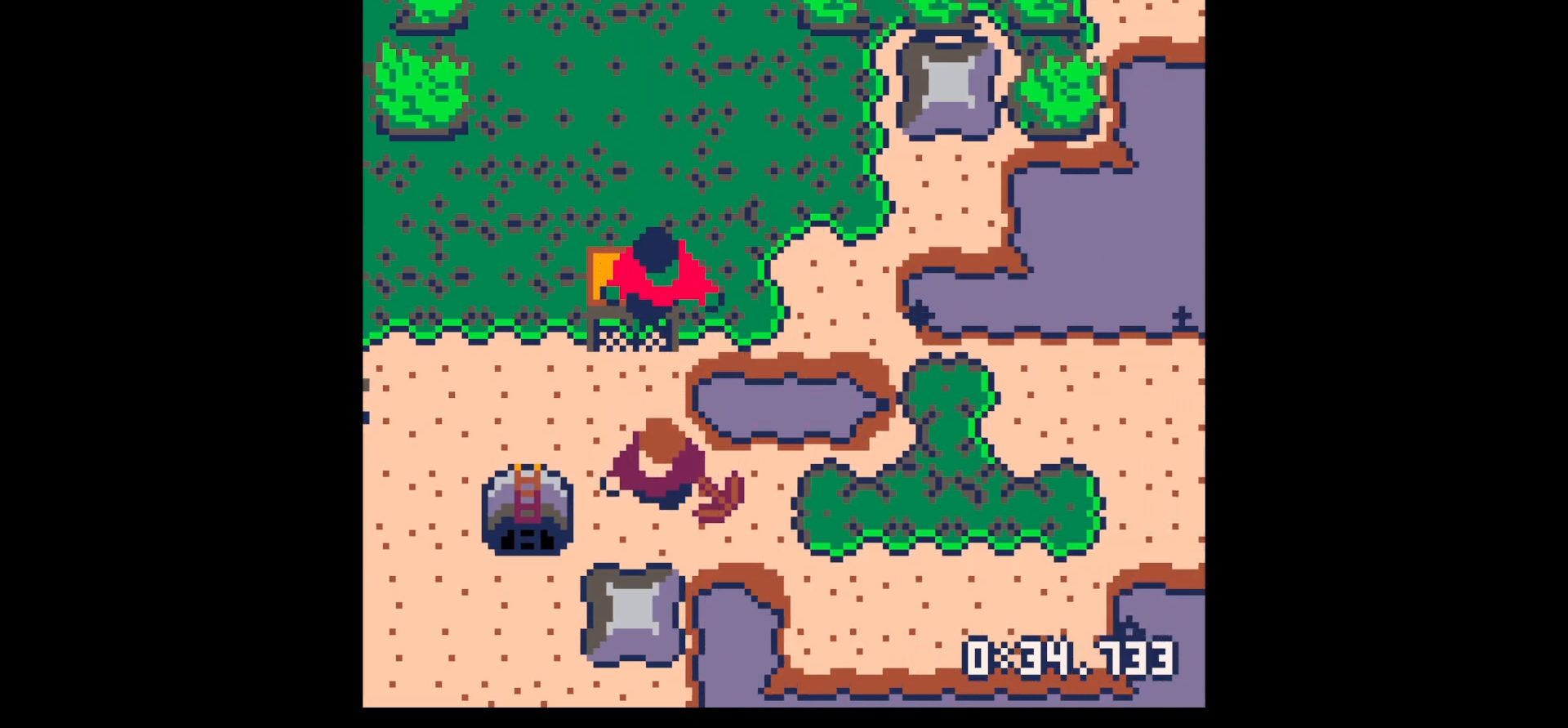
{"keys": ["x"], "events": [[150, "x", "down"], [284, "down", "up"]]}
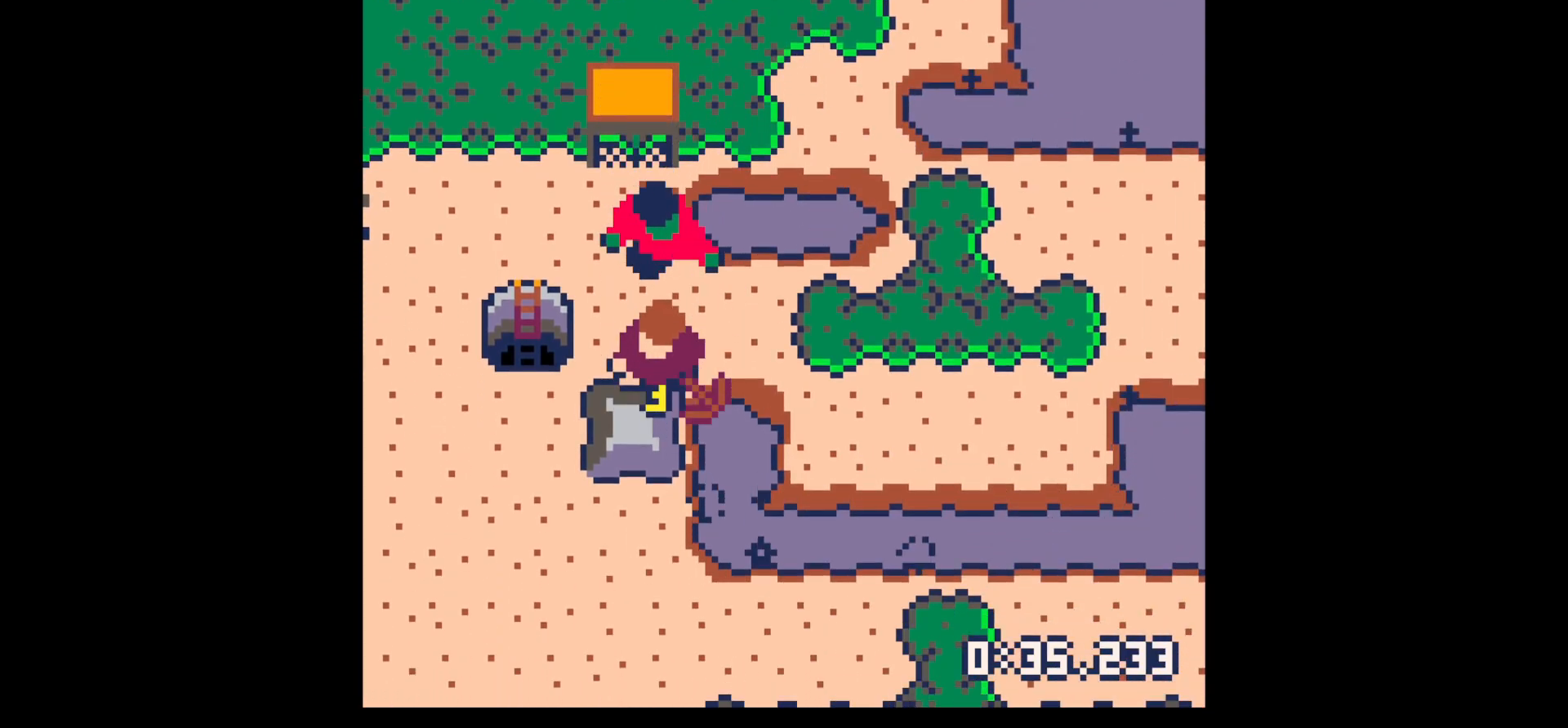
{"keys": ["left"], "events": [[267, "left", "down"], [267, "x", "up"], [317, "up", "down"], [450, "up", "up"]]}
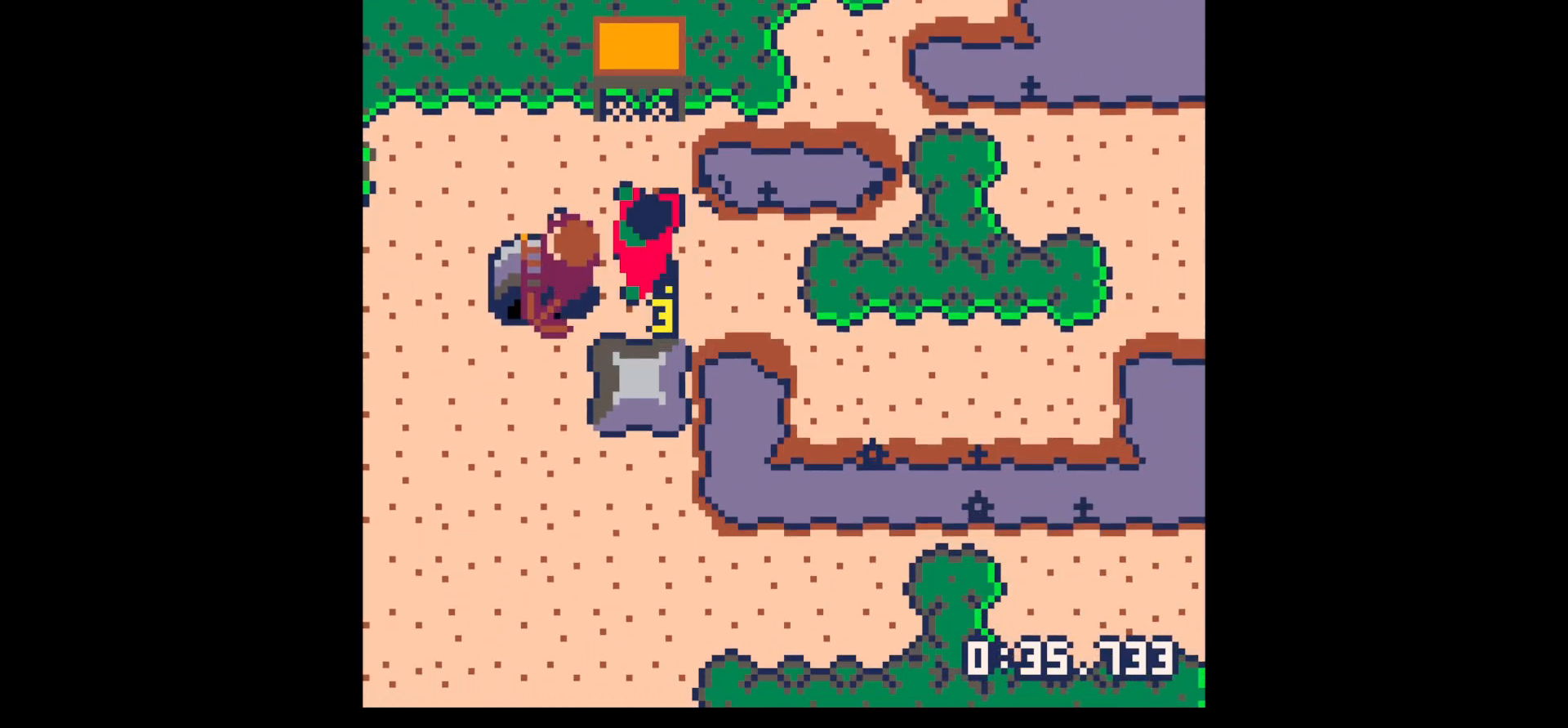
{"keys": ["right"], "events": [[284, "left", "up"], [367, "right", "down"]]}
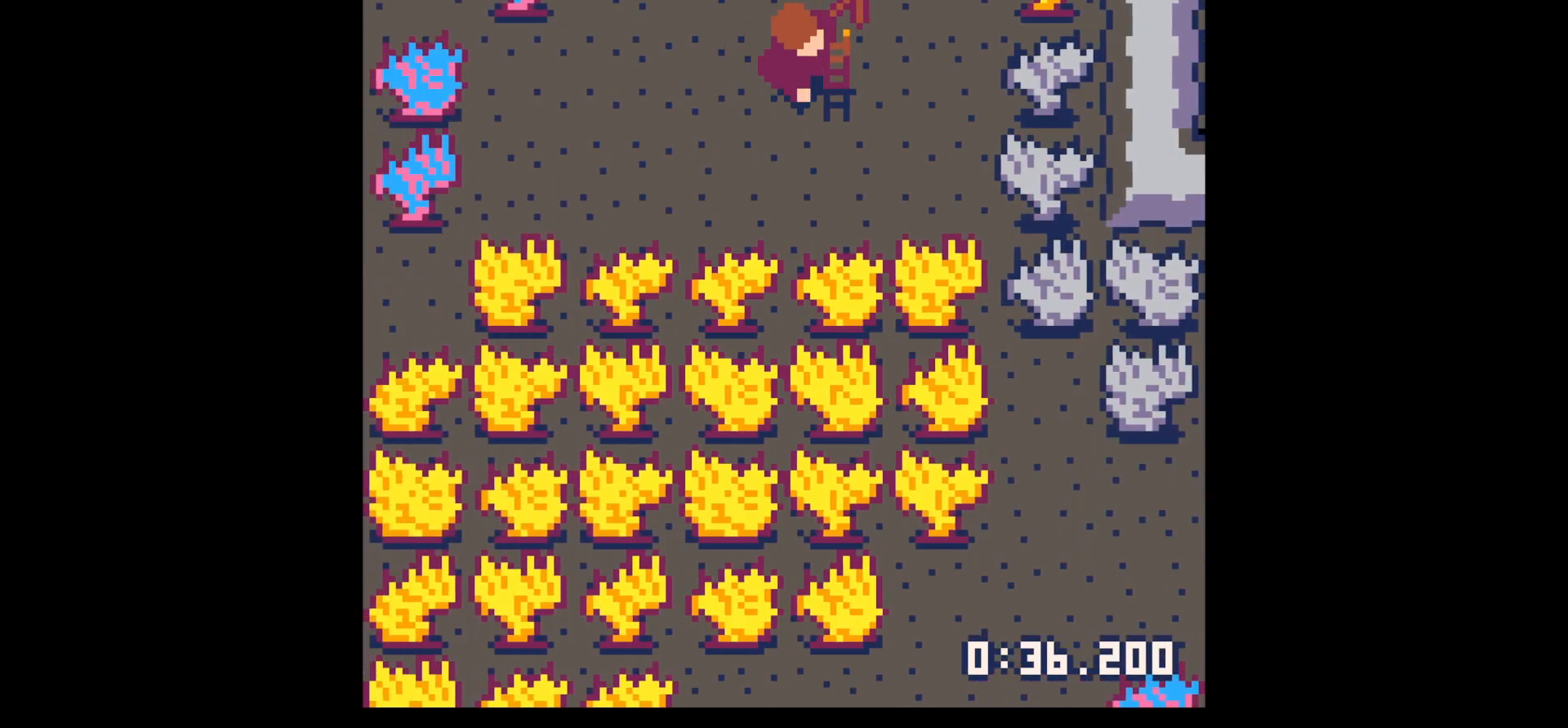
{"keys": ["x"], "events": [[100, "down", "down"], [334, "right", "up"], [334, "x", "down"], [384, "down", "up"]]}
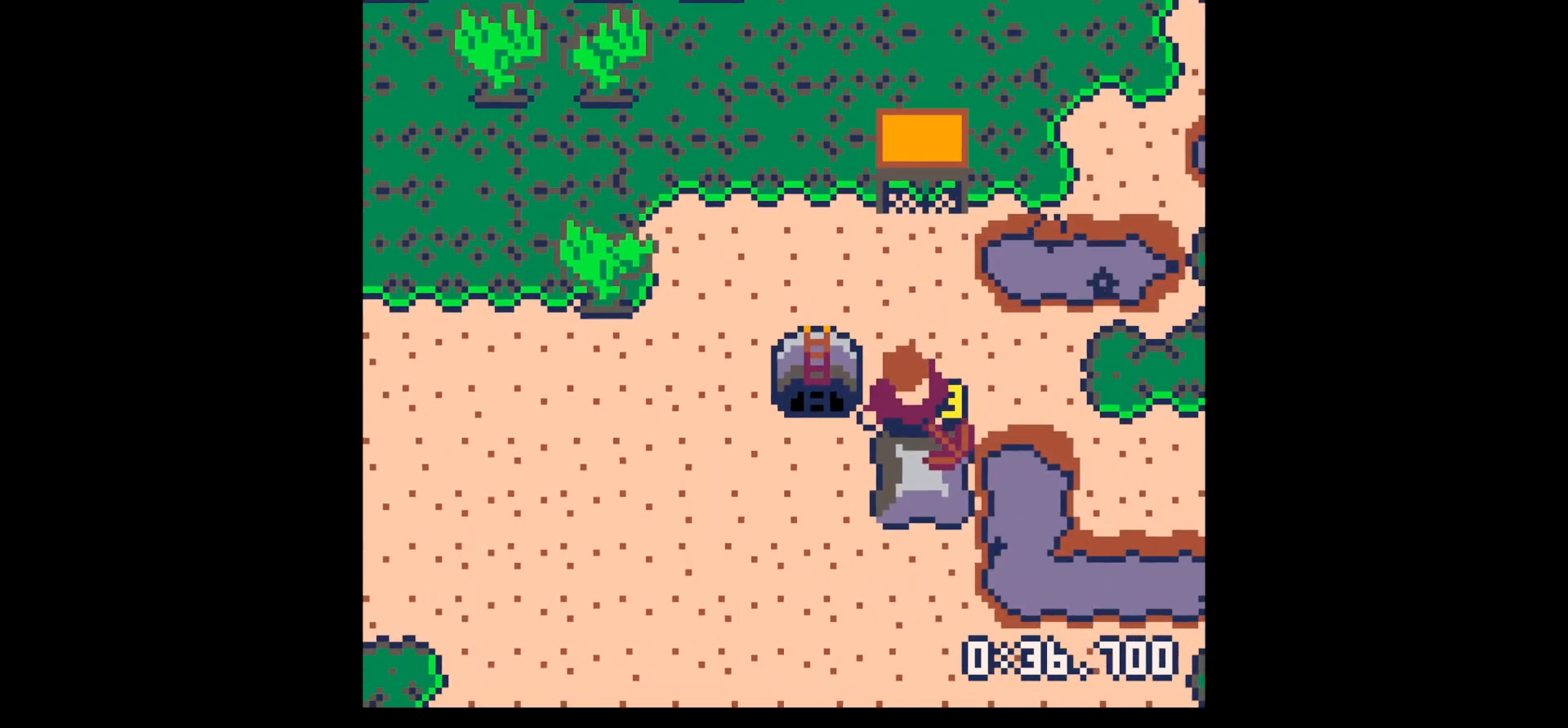
{"keys": ["left"], "events": [[167, "down", "down"], [167, "right", "down"], [217, "x", "up"], [317, "right", "up"], [400, "left", "down"], [500, "down", "up"]]}
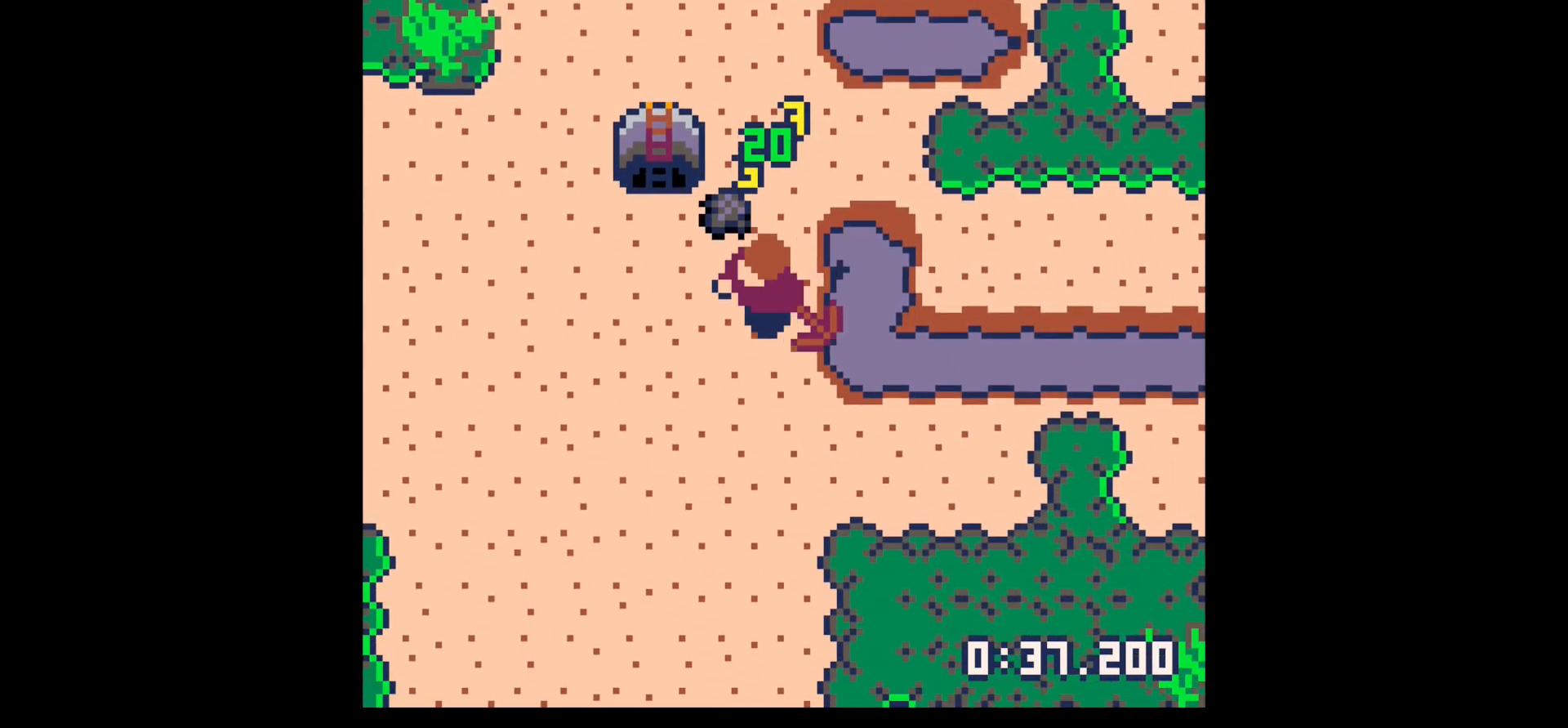
{"keys": ["right", "up"], "events": [[134, "left", "up"], [134, "up", "down"], [317, "left", "down"], [384, "left", "up"], [467, "right", "down"]]}
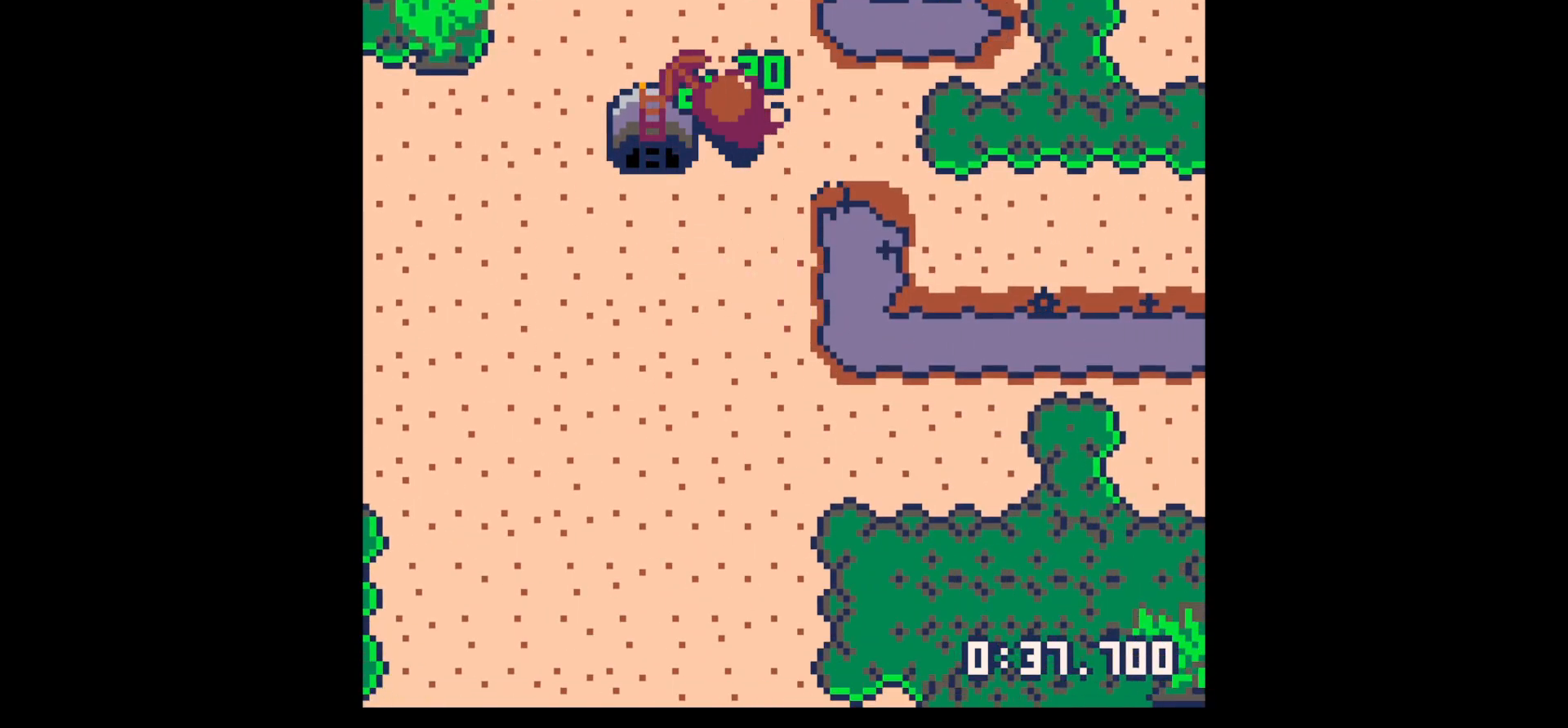
{"keys": [], "events": [[17, "right", "up"], [484, "up", "up"]]}
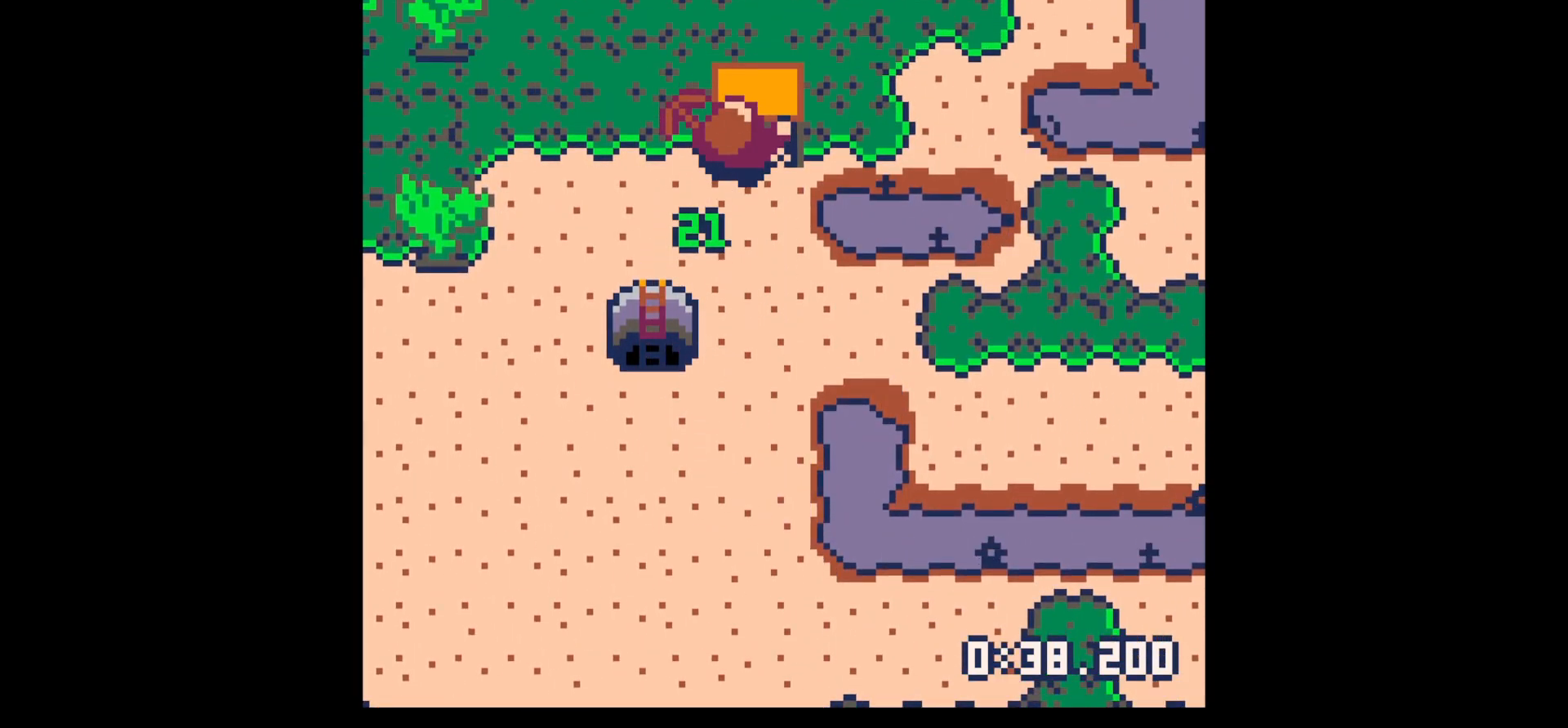
{"keys": [], "events": [[34, "x", "down"], [67, "up", "down"], [67, "x", "up"], [167, "up", "up"], [217, "up", "down"], [300, "up", "up"], [450, "up", "down"], [484, "up", "up"]]}
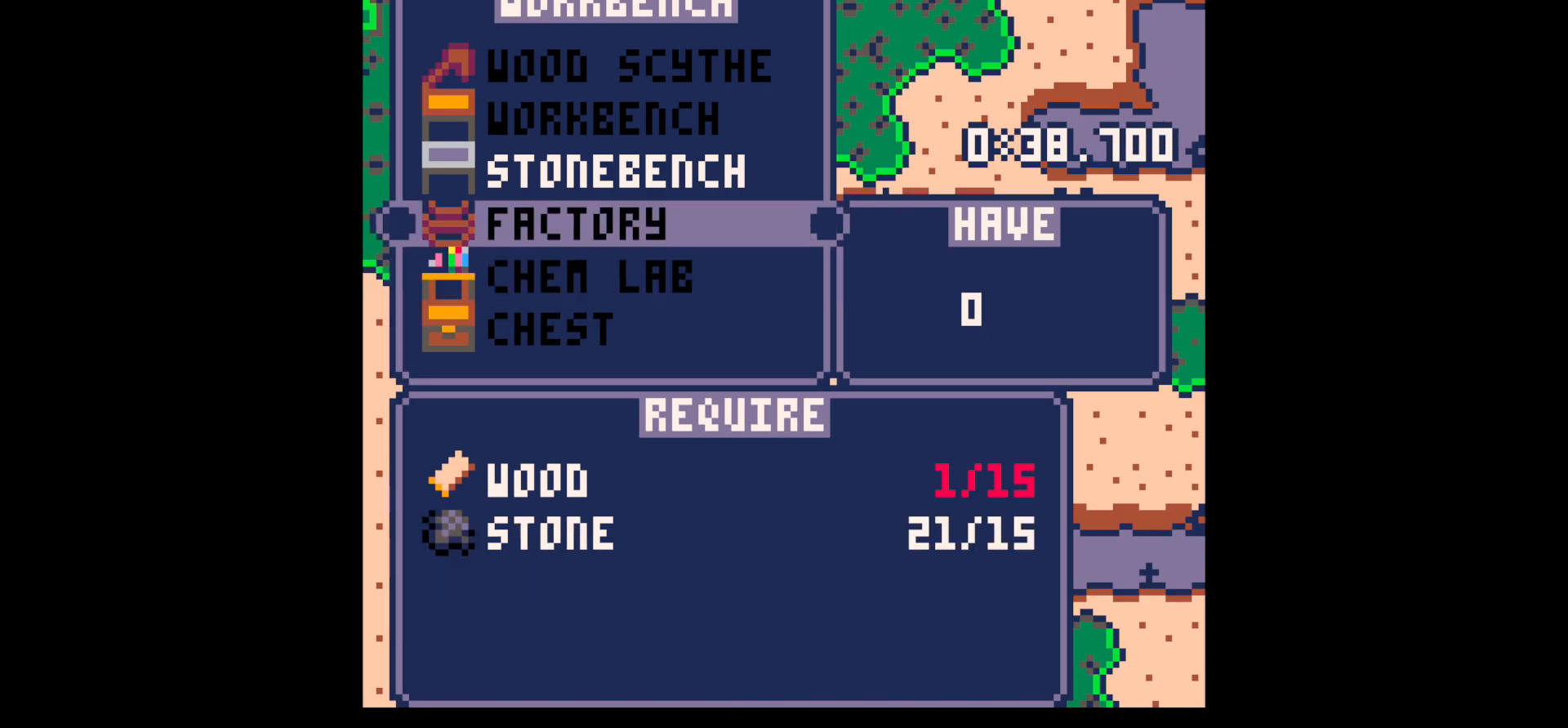
{"keys": [], "events": [[34, "up", "down"], [84, "up", "up"], [184, "x", "down"], [284, "x", "up"], [384, "z", "down"], [467, "z", "up"]]}
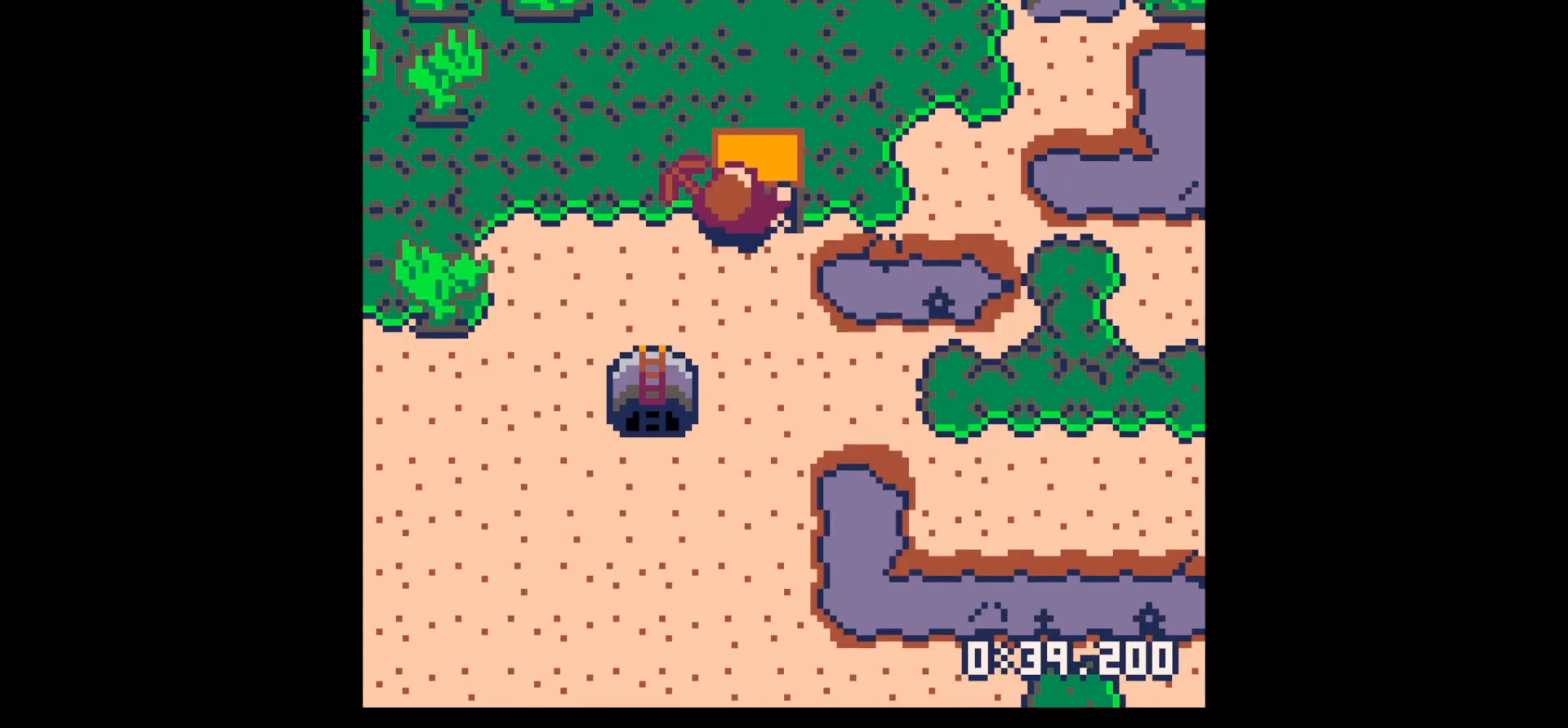
{"keys": ["down"], "events": [[50, "z", "down"], [100, "up", "down"], [150, "x", "down"], [200, "left", "down"], [200, "z", "up"], [250, "up", "up"], [250, "x", "up"], [350, "down", "down"], [350, "left", "up"], [384, "left", "down"], [484, "left", "up"]]}
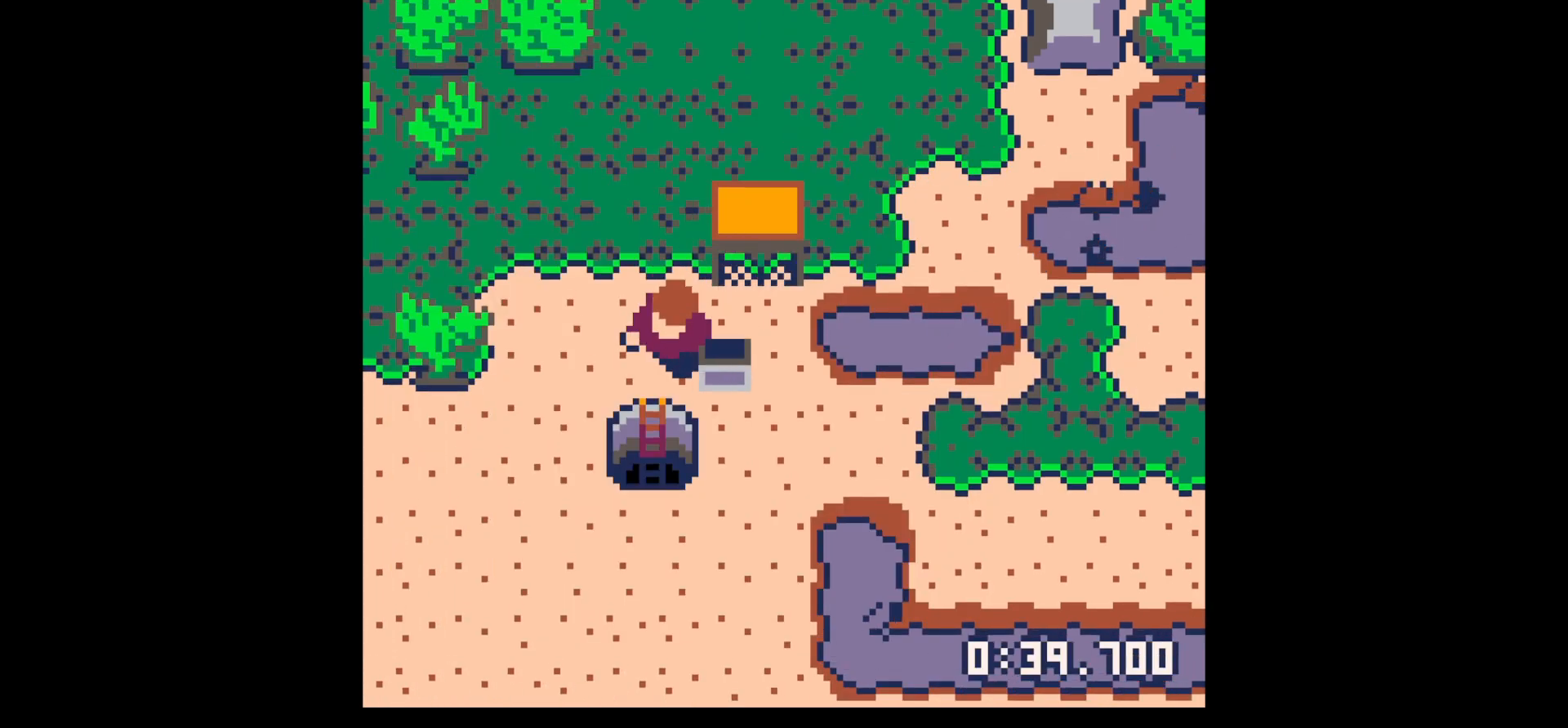
{"keys": ["down"], "events": [[167, "left", "down"], [217, "left", "up"], [400, "x", "down"], [450, "x", "up"]]}
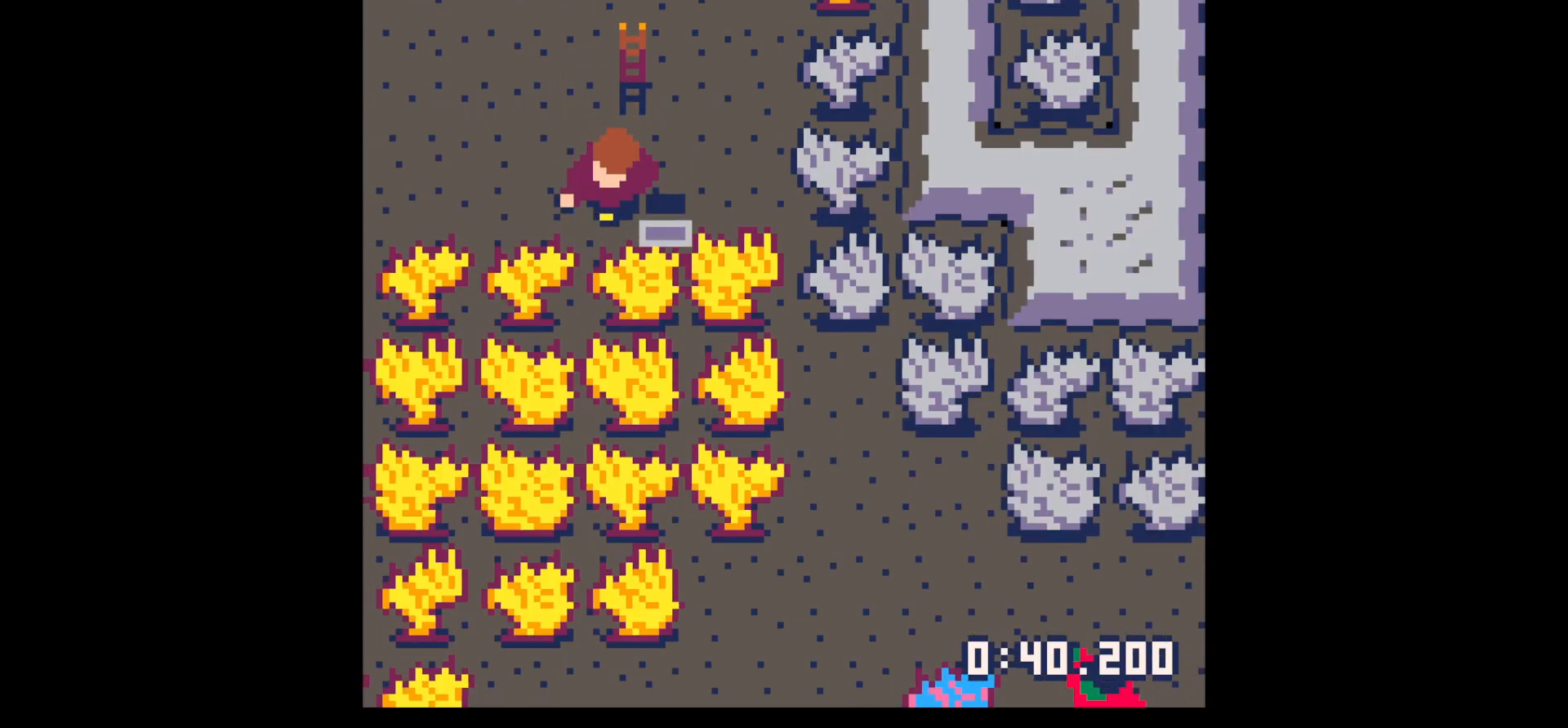
{"keys": ["left"], "events": [[34, "down", "up"], [84, "x", "down"], [134, "x", "up"], [184, "down", "down"], [267, "down", "up"], [317, "x", "down"], [367, "x", "up"], [500, "left", "down"]]}
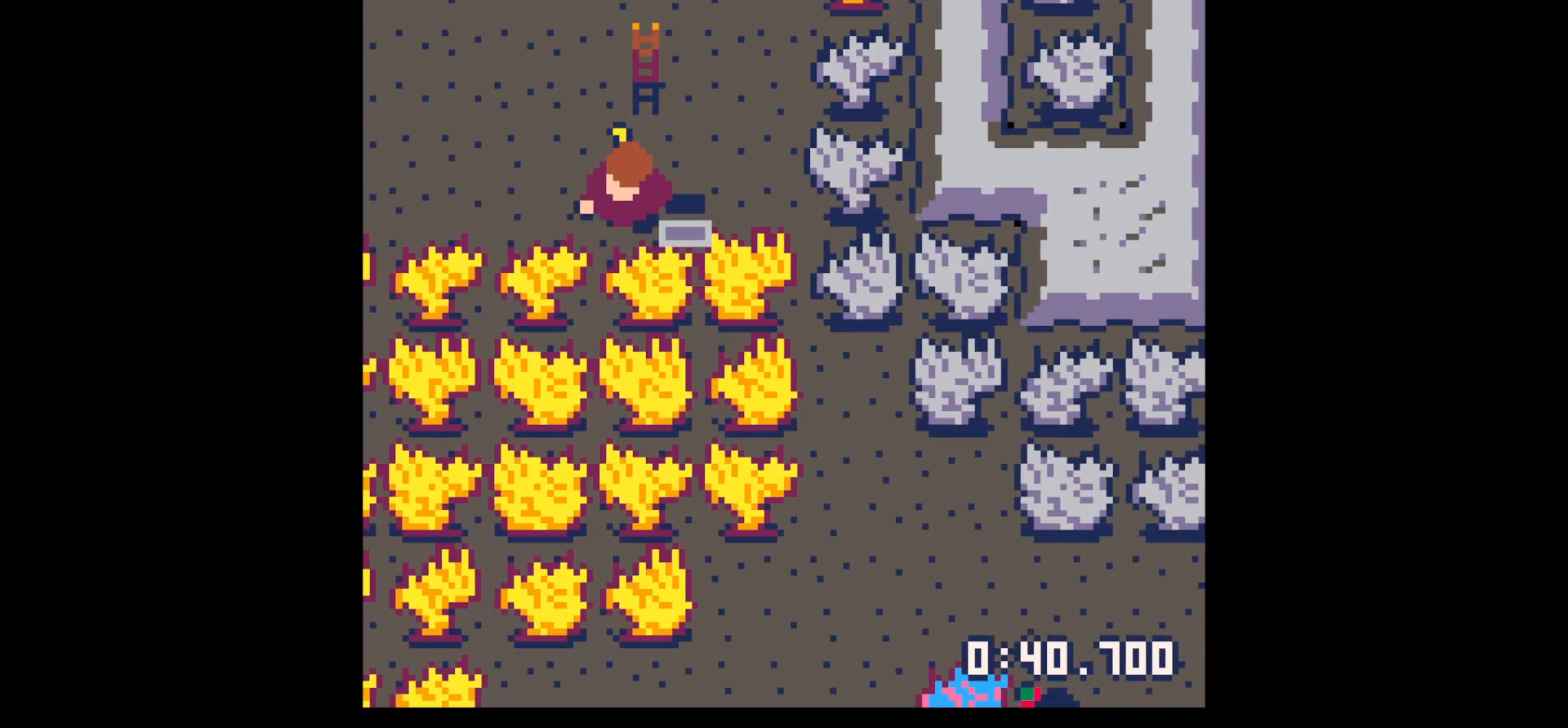
{"keys": ["left"], "events": [[150, "up", "down"], [300, "up", "up"], [300, "x", "down"], [350, "x", "up"], [434, "x", "down"], [484, "x", "up"]]}
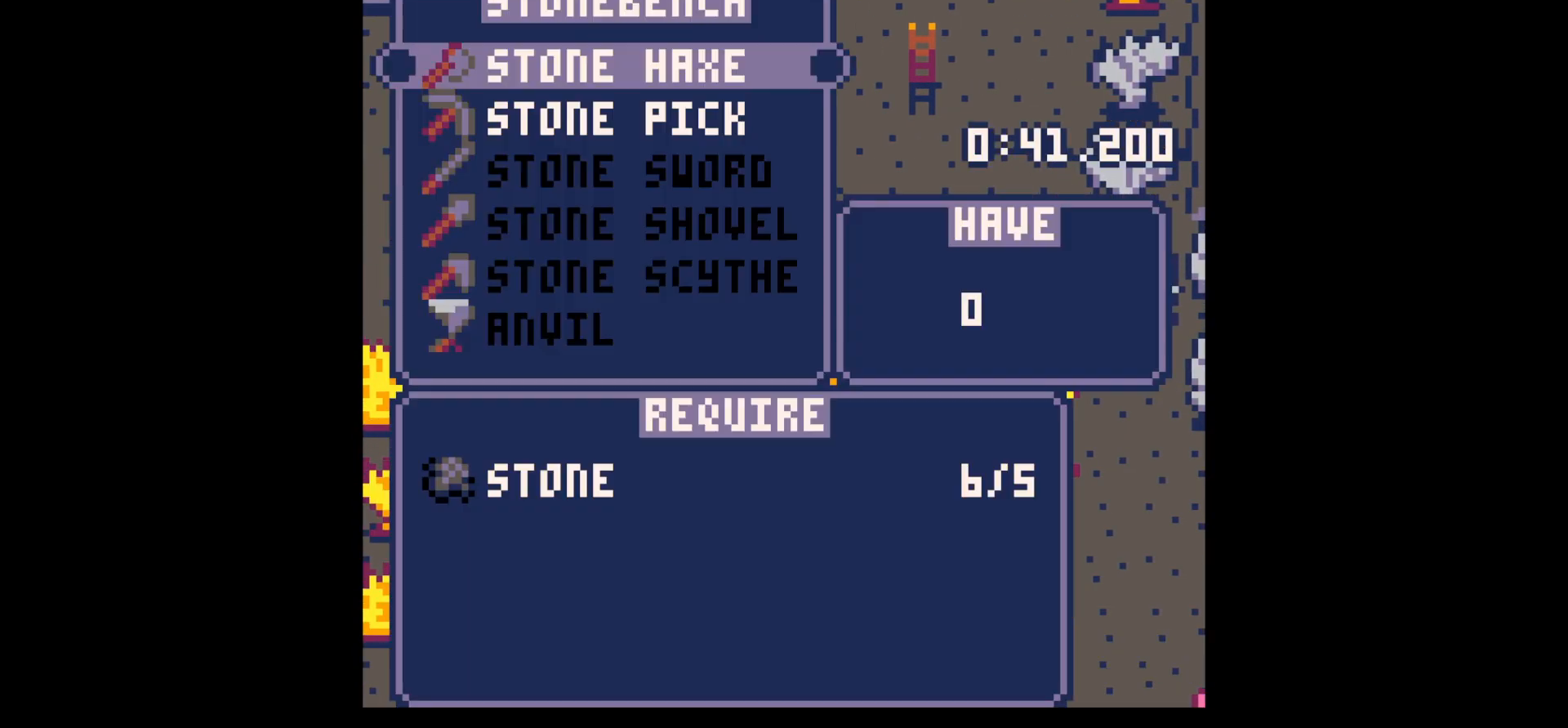
{"keys": [], "events": [[67, "left", "up"], [117, "down", "down"], [217, "down", "up"], [217, "x", "down"], [317, "x", "up"], [350, "z", "down"], [500, "z", "up"]]}
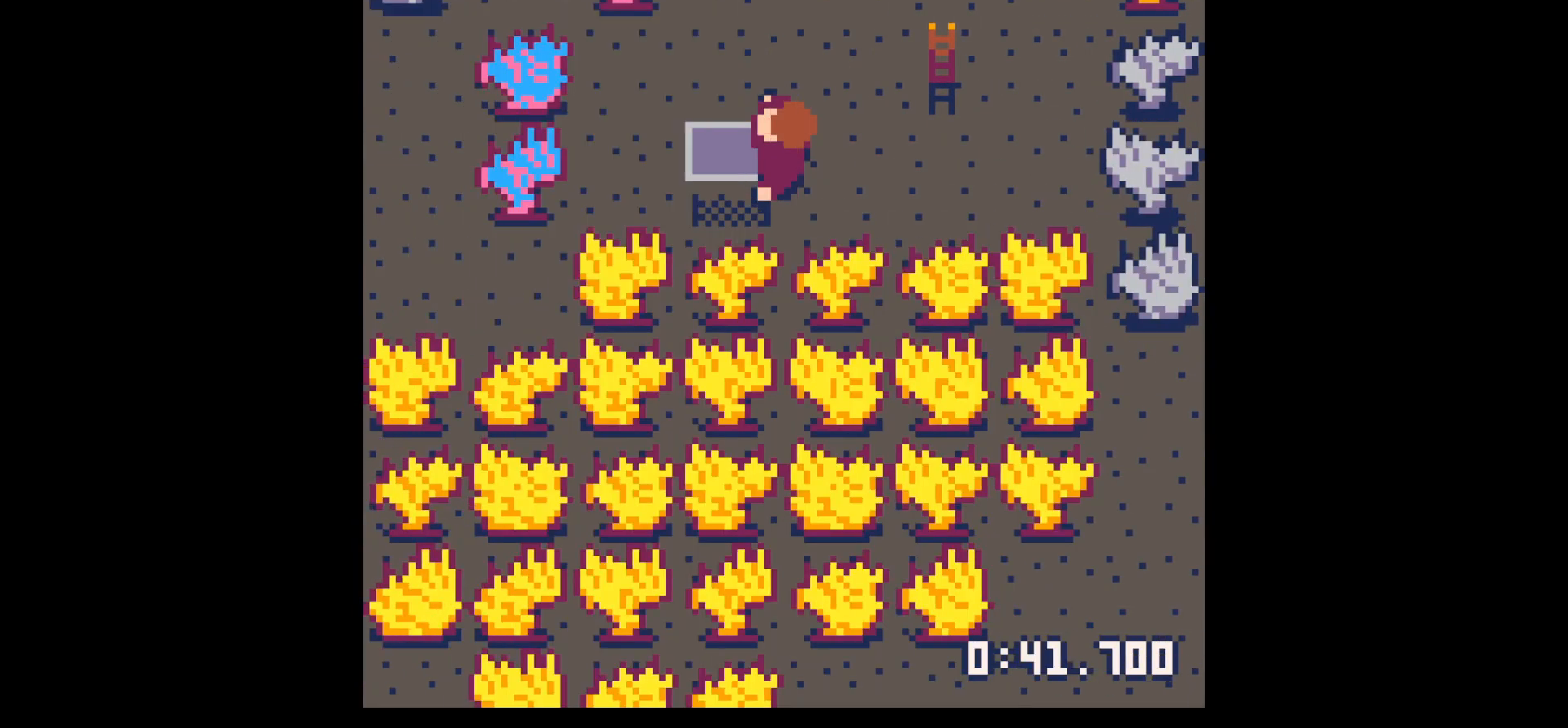
{"keys": ["left", "up"], "events": [[84, "z", "down"], [134, "up", "down"], [184, "x", "down"], [184, "z", "up"], [234, "x", "up"], [467, "left", "down"]]}
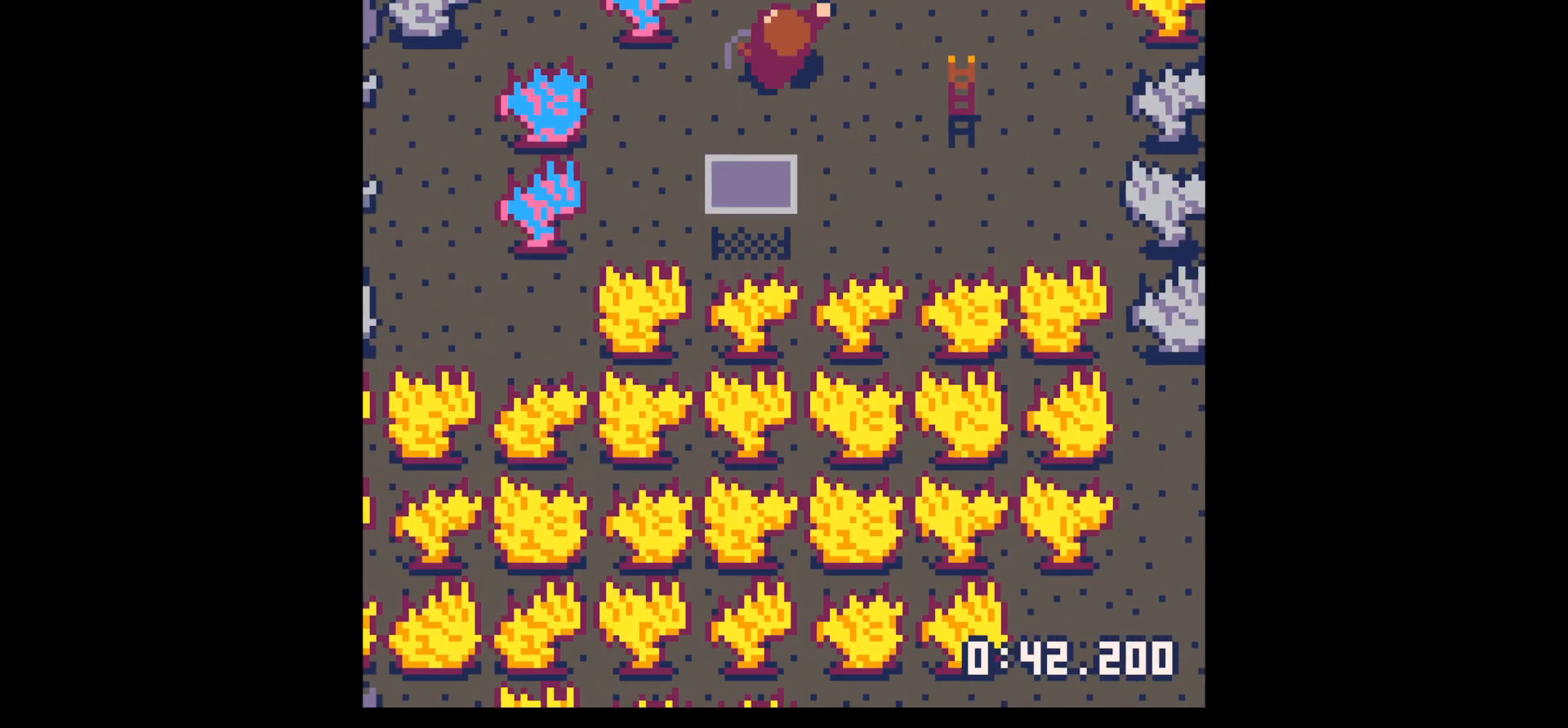
{"keys": ["left", "up"], "events": []}
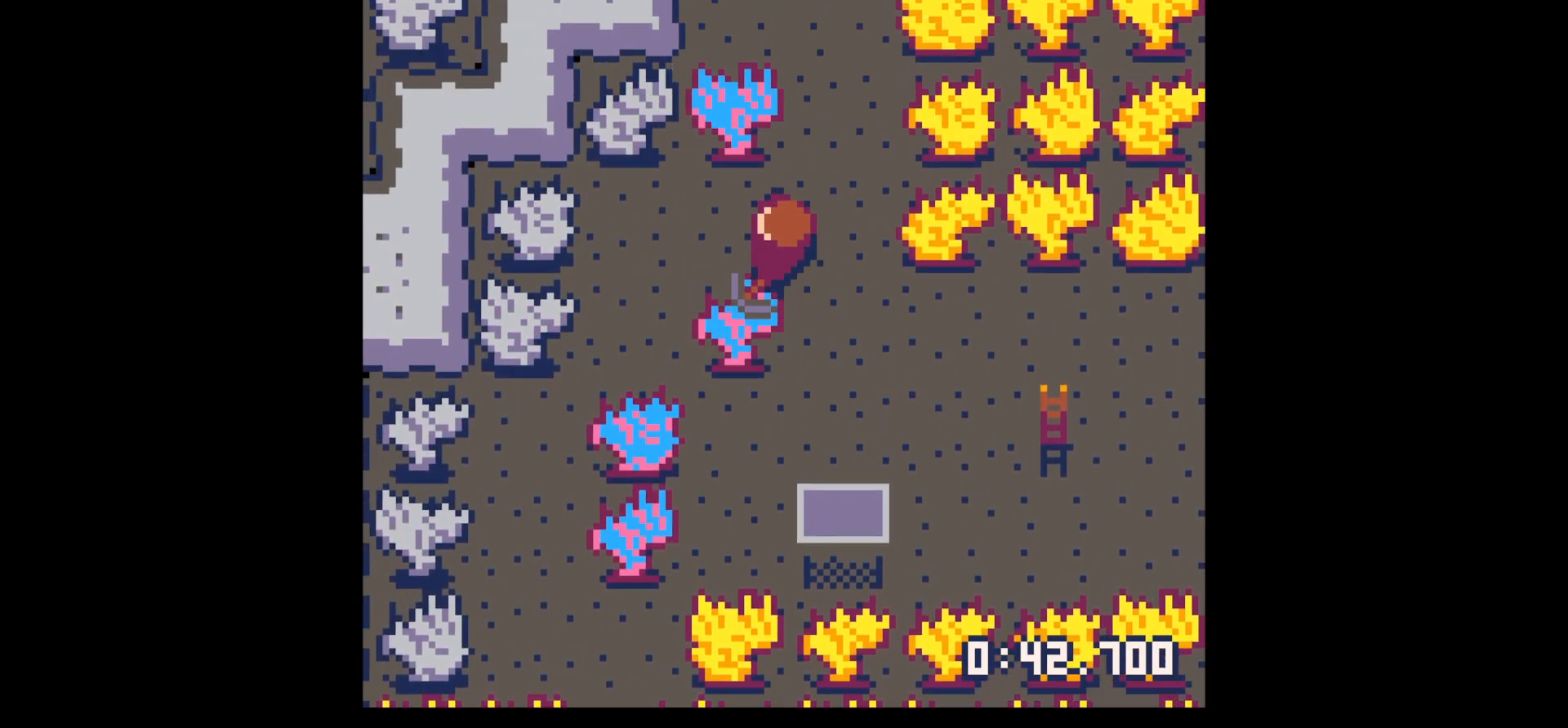
{"keys": [], "events": [[167, "left", "up"], [167, "up", "up"]]}